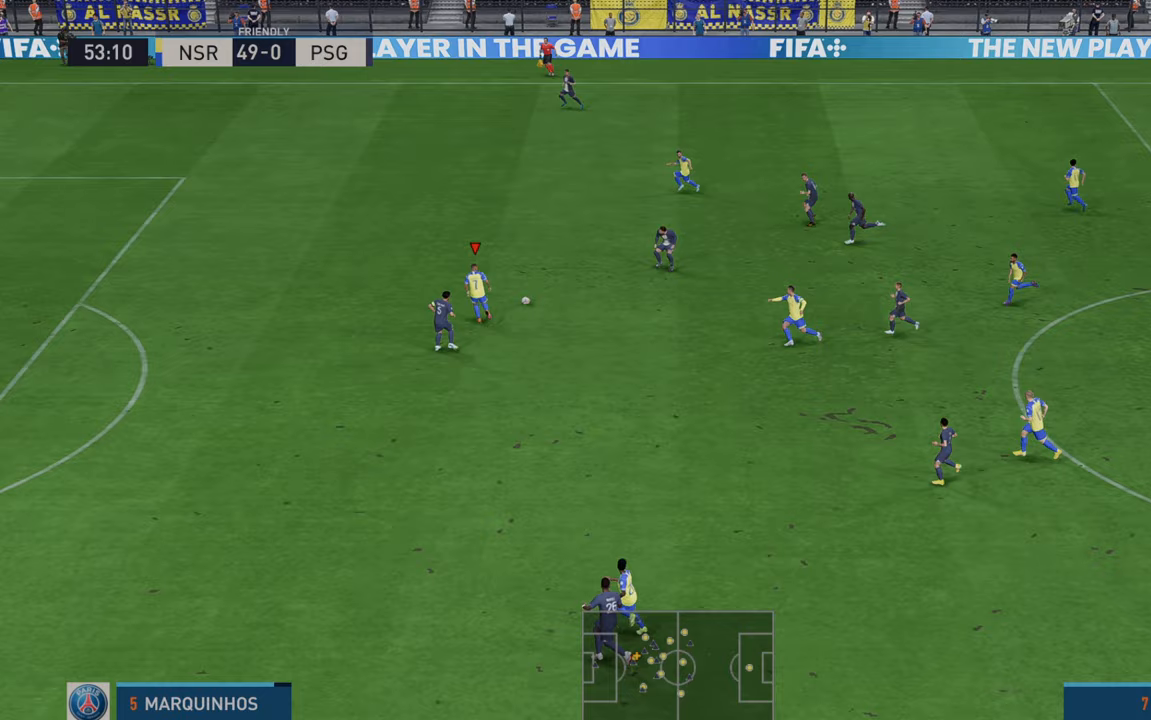
Gameplay with a controller (Xbox layout); each line is a JSON object with the inputs held at the frame after it. "events" lists button and stick changes between this image and that frame as [ms after this image, input, new state], when the widget could be followed in between. Not read: L3 R3.
{"buttons": ["R2"], "left_stick": "left", "right_stick": "center", "events": []}
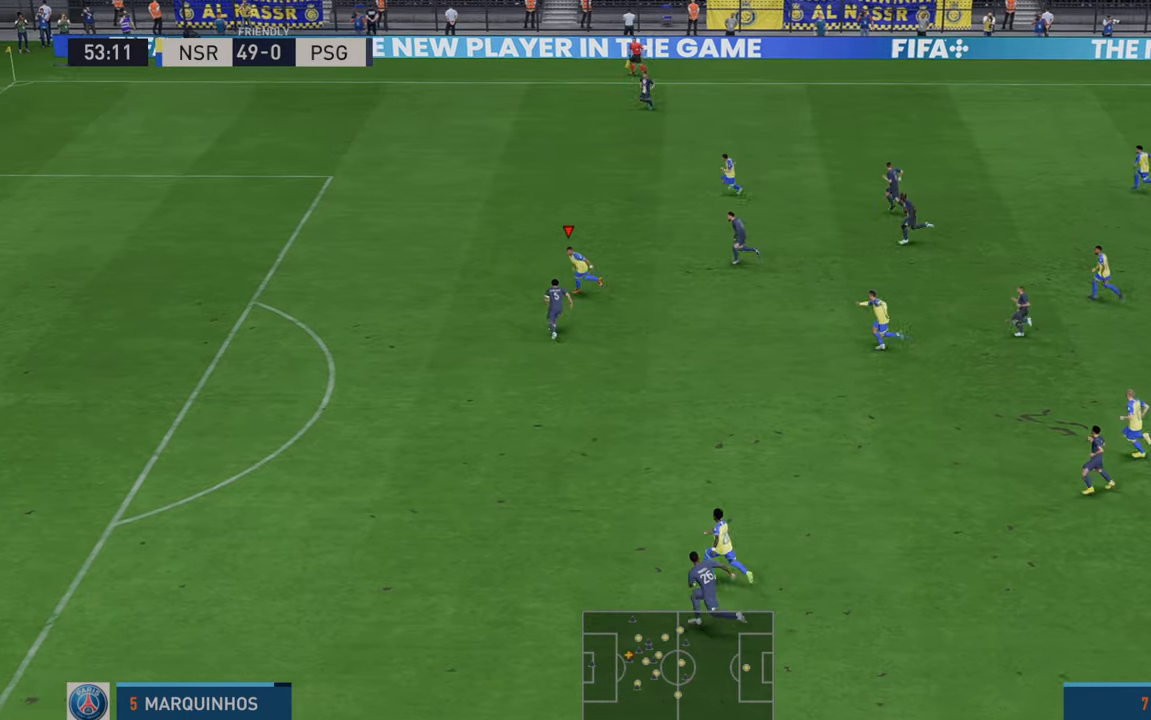
{"buttons": ["R2"], "left_stick": "left", "right_stick": "center", "events": []}
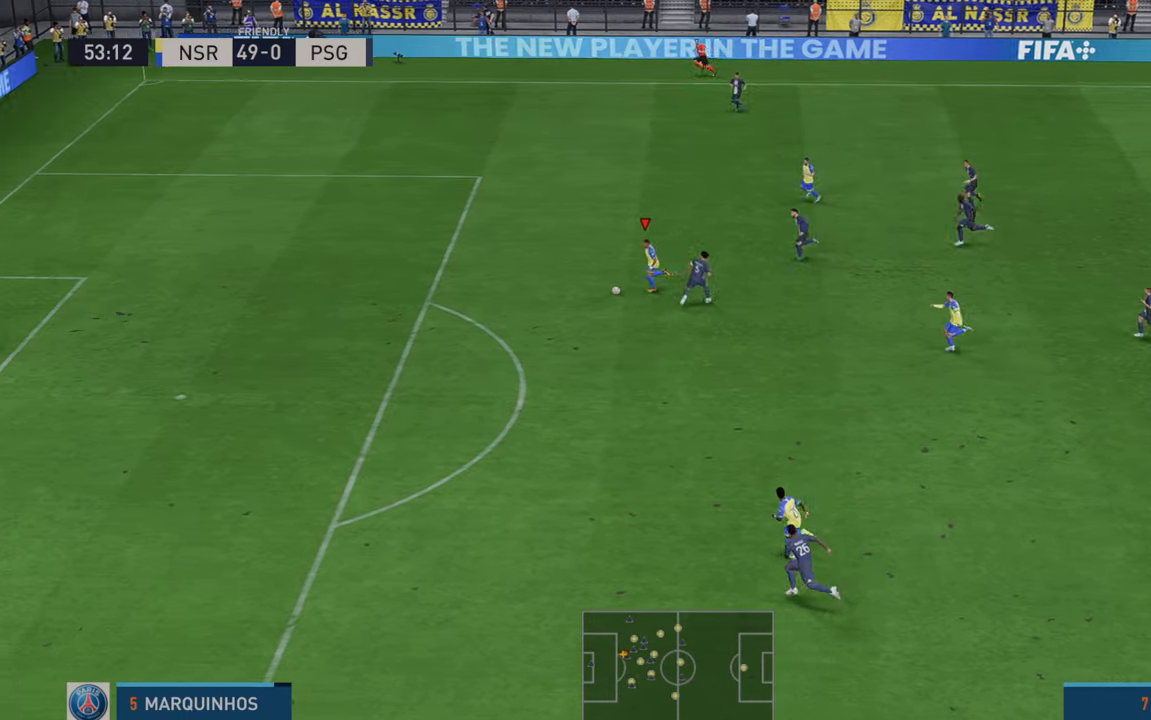
{"buttons": ["R2"], "left_stick": "left", "right_stick": "center", "events": []}
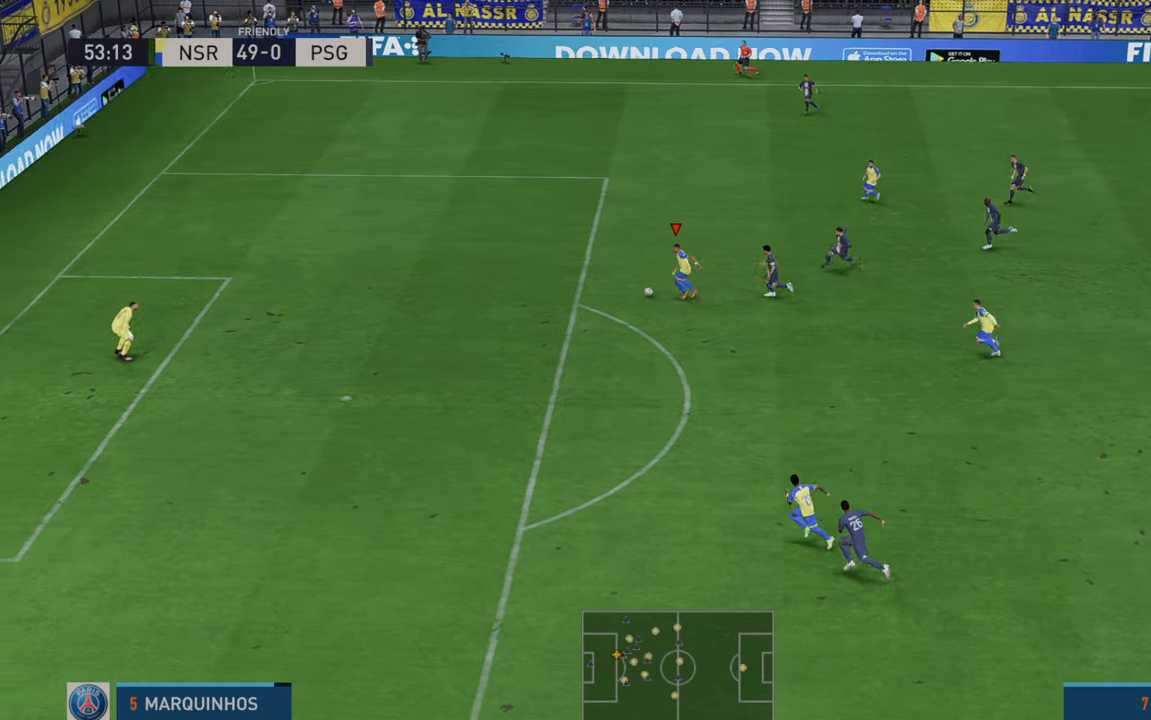
{"buttons": ["R2"], "left_stick": "left", "right_stick": "center", "events": []}
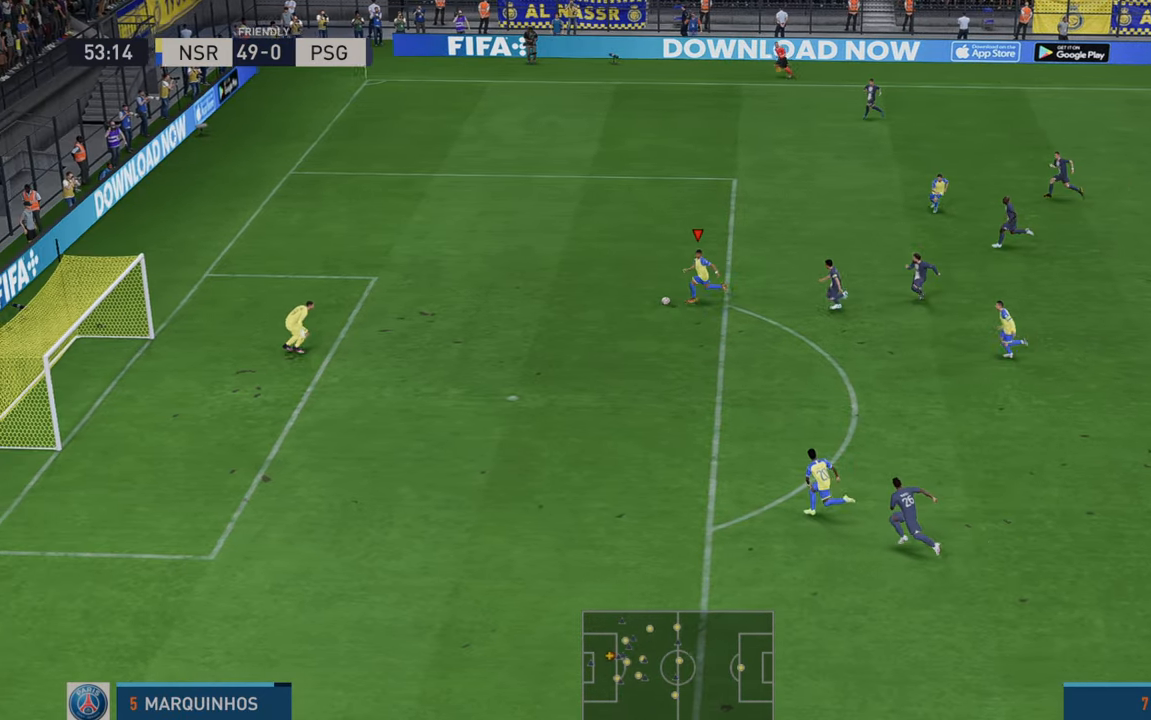
{"buttons": [], "left_stick": "down", "right_stick": "center", "events": [[17, "left_stick", "down"], [83, "R2", "up"], [117, "Y", "down"], [283, "Y", "up"]]}
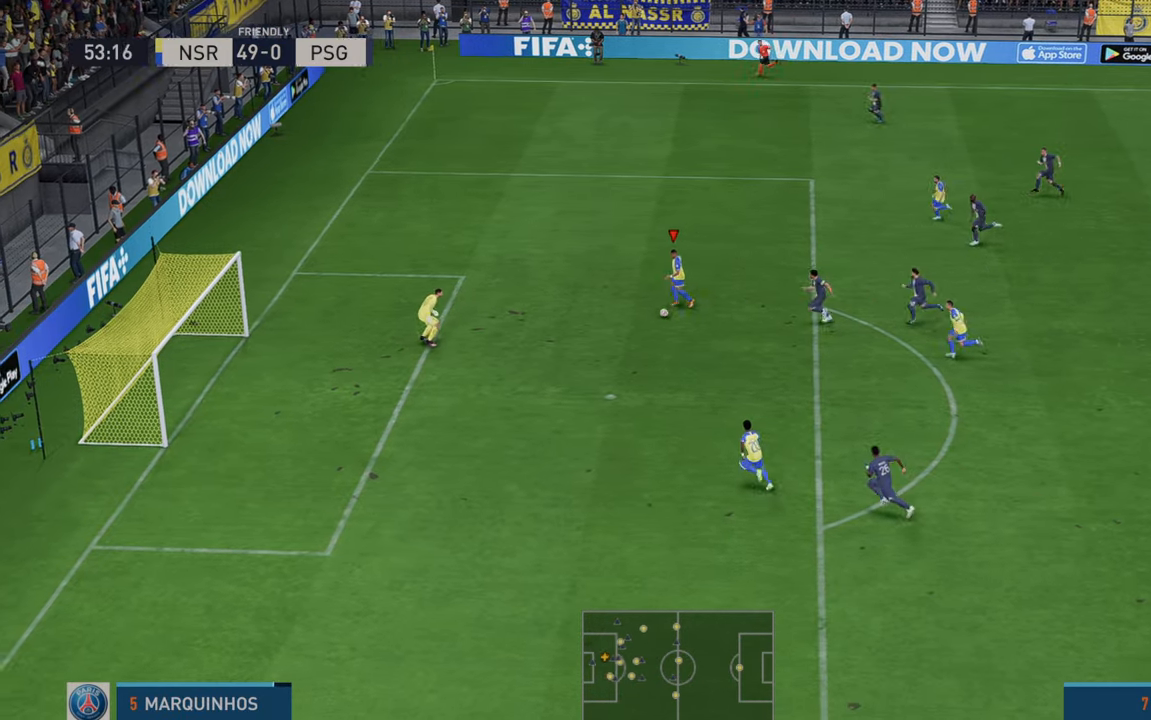
{"buttons": [], "left_stick": "left", "right_stick": "center", "events": [[383, "left_stick", "left"]]}
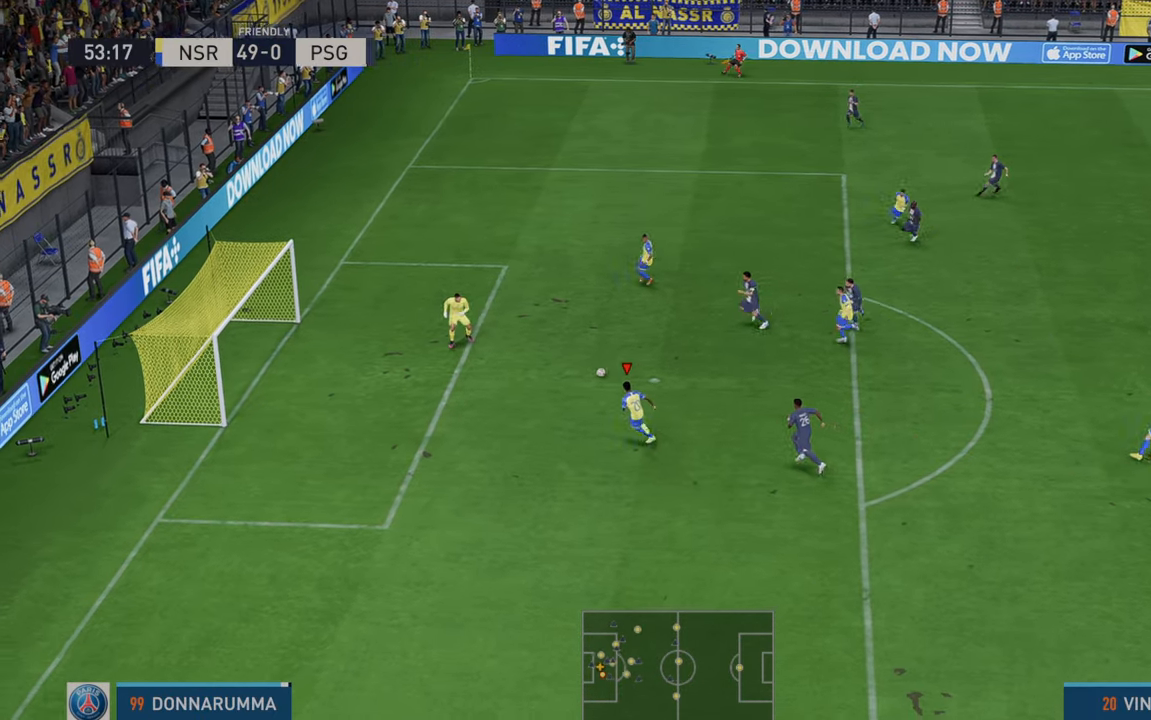
{"buttons": [], "left_stick": "left", "right_stick": "center", "events": [[150, "B", "down"], [283, "B", "up"]]}
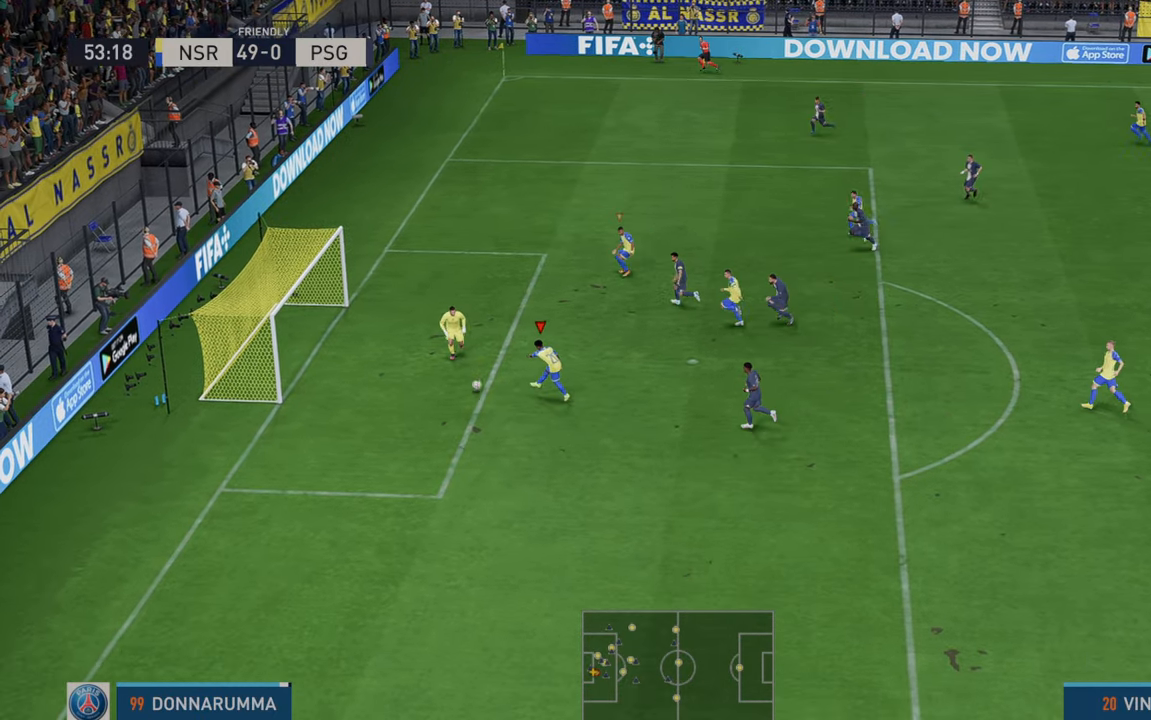
{"buttons": [], "left_stick": "center", "right_stick": "center", "events": [[433, "left_stick", "center"]]}
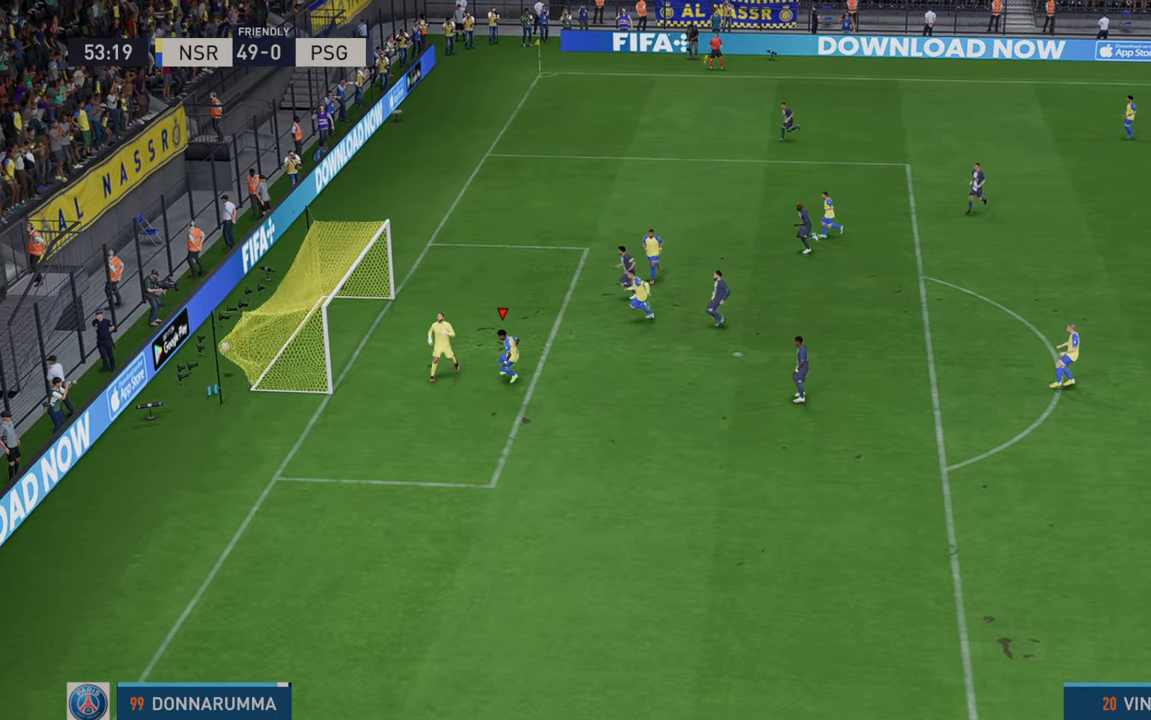
{"buttons": ["L1"], "left_stick": "center", "right_stick": "center", "events": [[483, "L1", "down"]]}
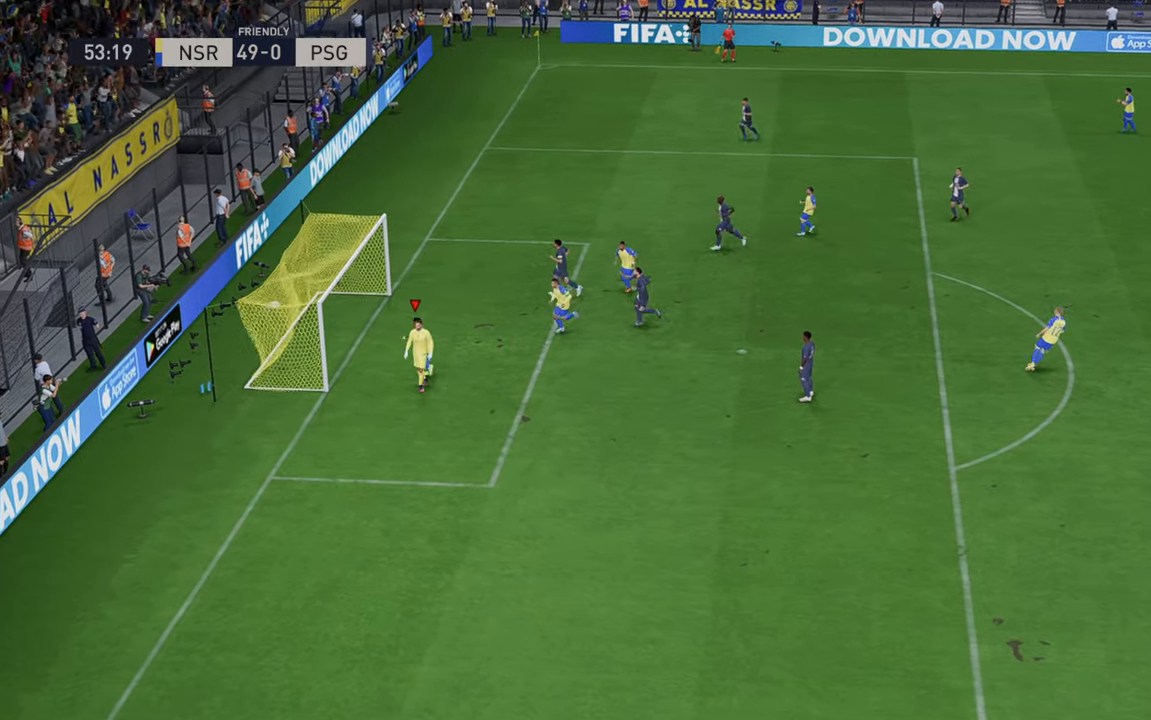
{"buttons": [], "left_stick": "center", "right_stick": "center", "events": [[33, "R1", "down"], [233, "L1", "up"], [300, "R1", "up"]]}
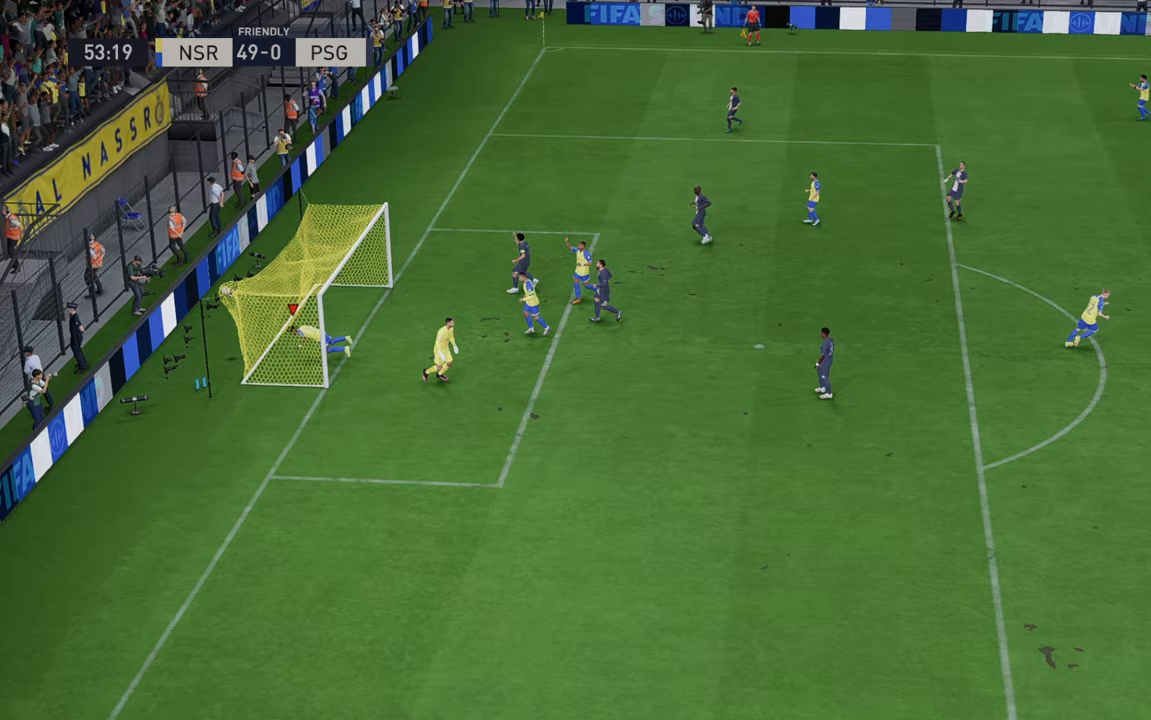
{"buttons": [], "left_stick": "center", "right_stick": "center", "events": []}
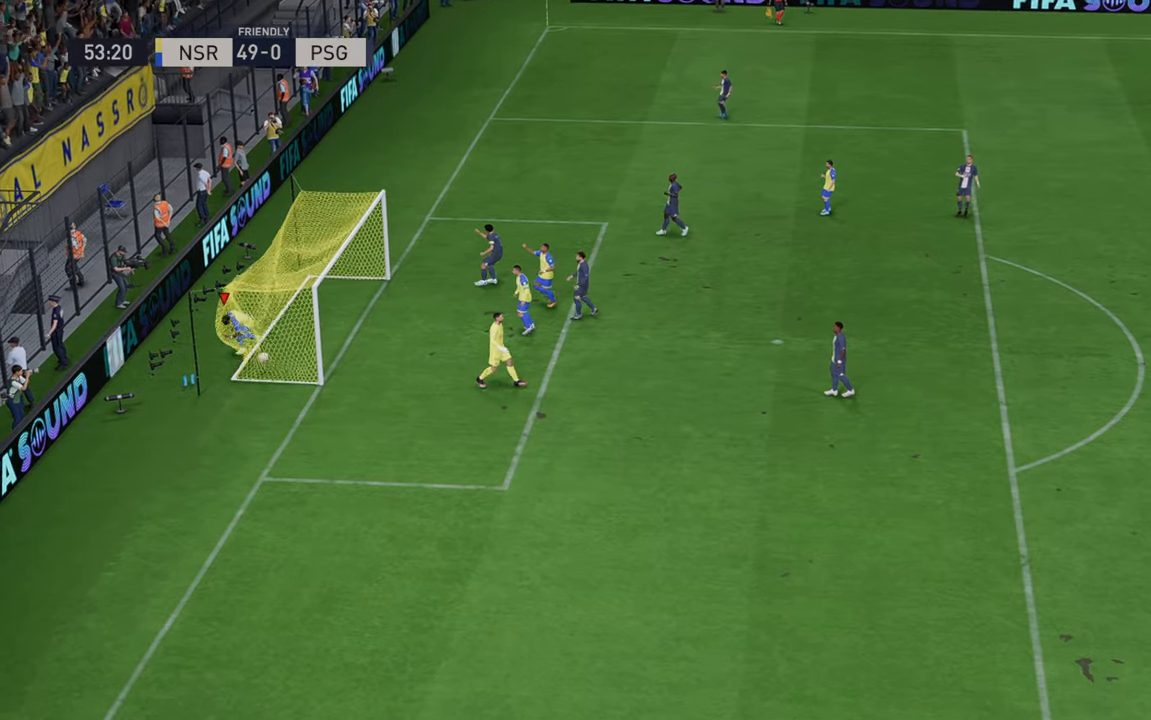
{"buttons": ["R1"], "left_stick": "center", "right_stick": "center", "events": [[183, "R1", "down"]]}
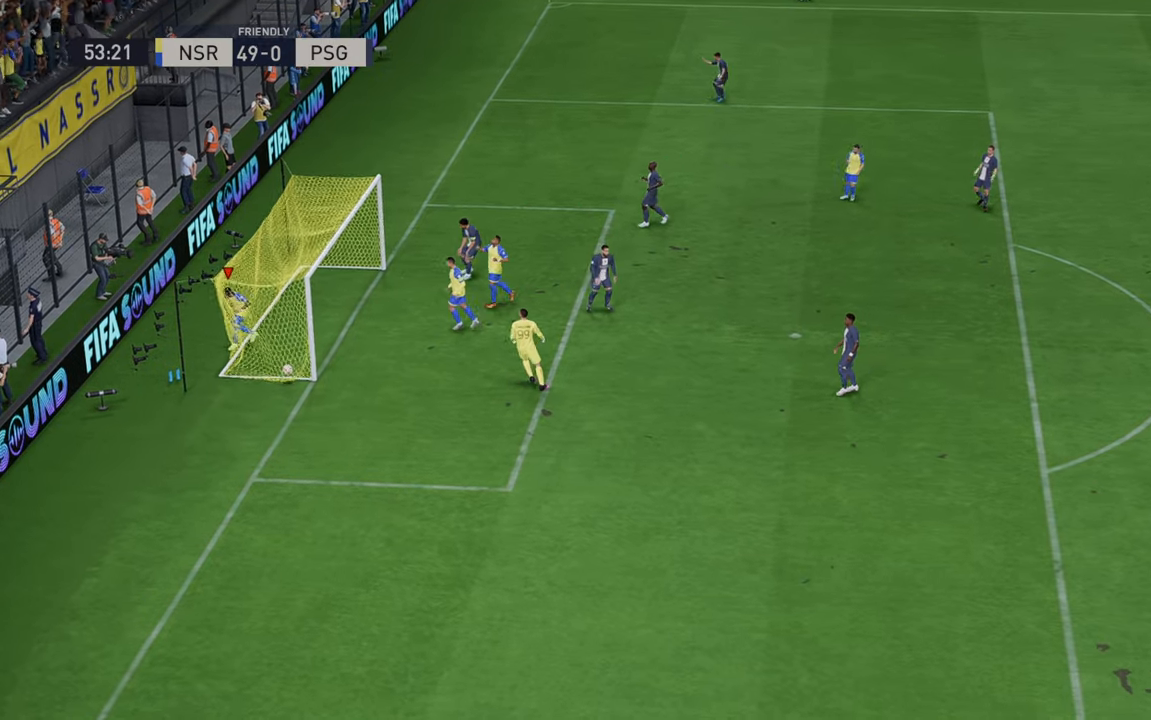
{"buttons": ["R1"], "left_stick": "center", "right_stick": "center", "events": [[33, "R1", "up"], [433, "R1", "down"]]}
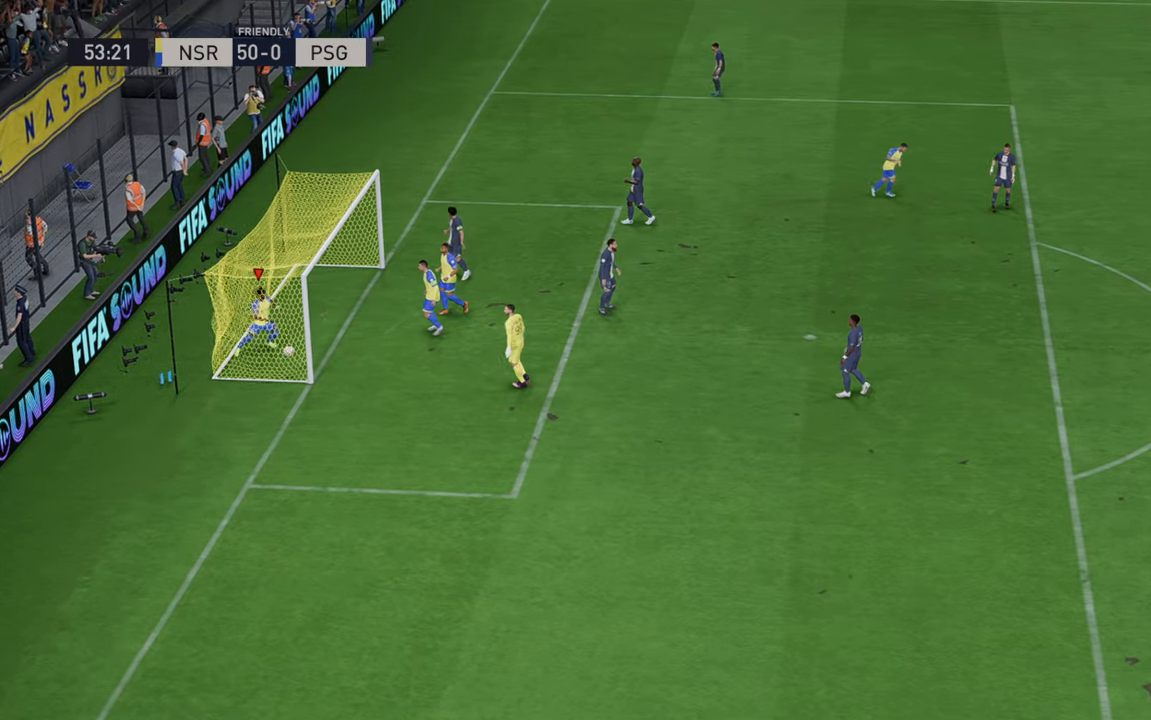
{"buttons": [], "left_stick": "center", "right_stick": "center", "events": [[50, "R1", "up"], [67, "L1", "down"], [67, "R1", "down"], [200, "L1", "up"], [233, "R1", "up"]]}
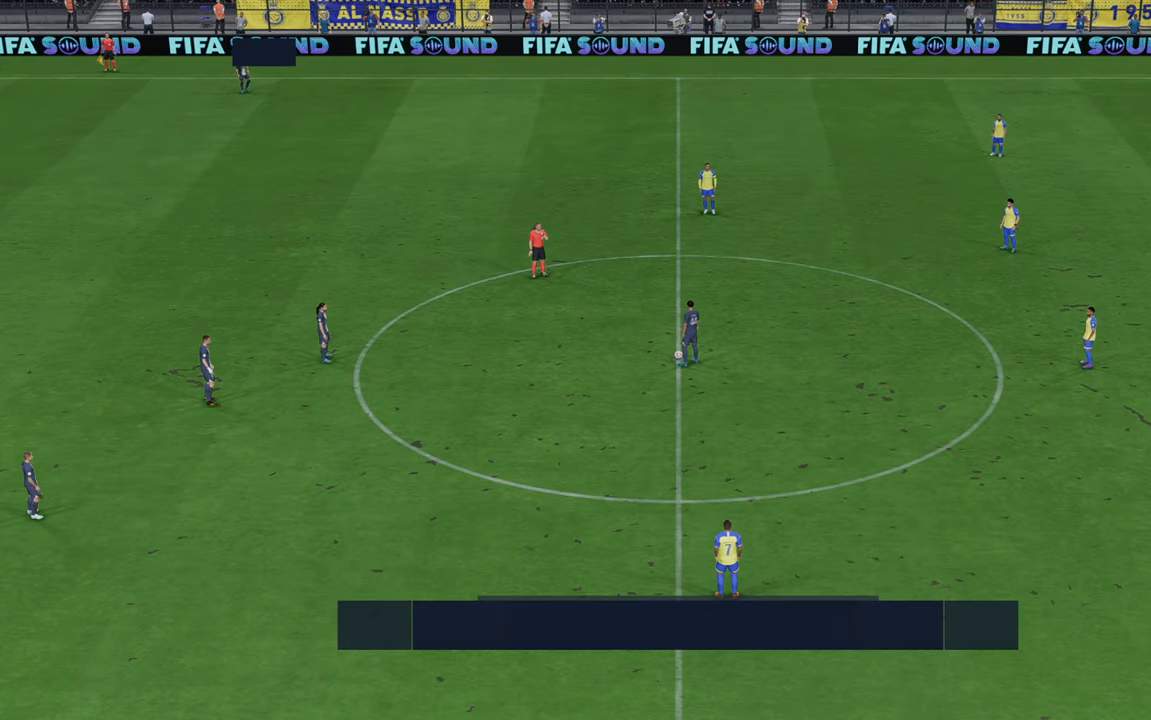
{"buttons": [], "left_stick": "center", "right_stick": "center", "events": []}
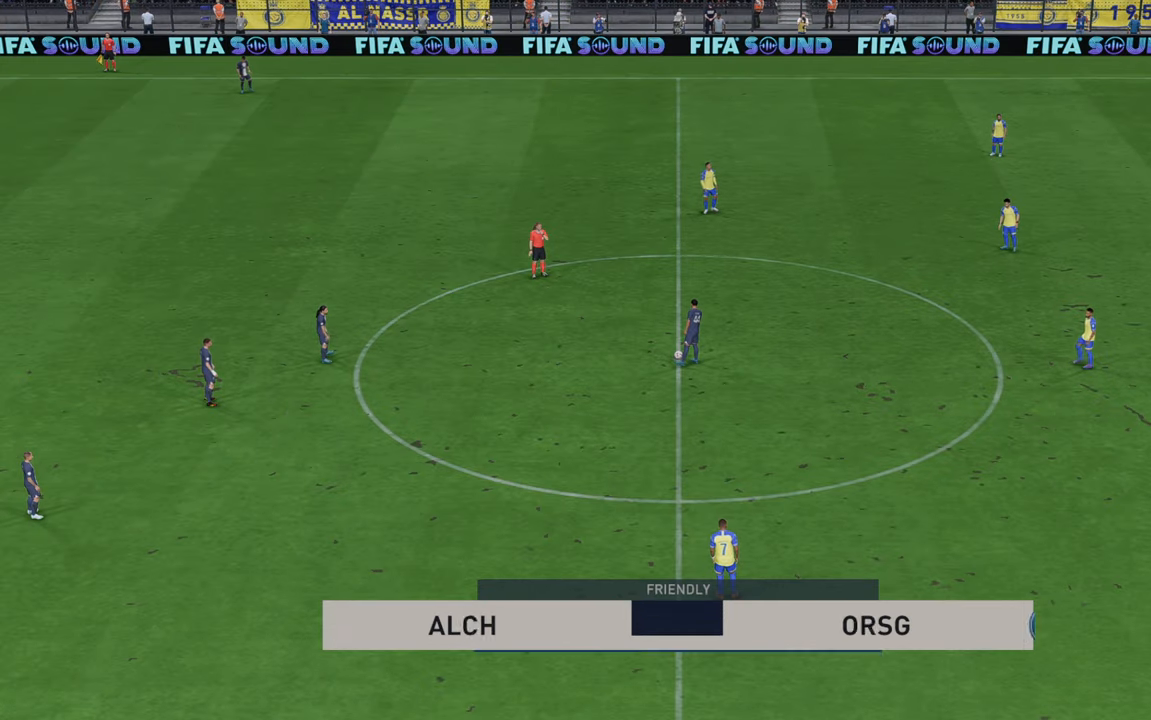
{"buttons": ["R2"], "left_stick": "left", "right_stick": "center", "events": [[100, "R2", "down"], [333, "left_stick", "left"]]}
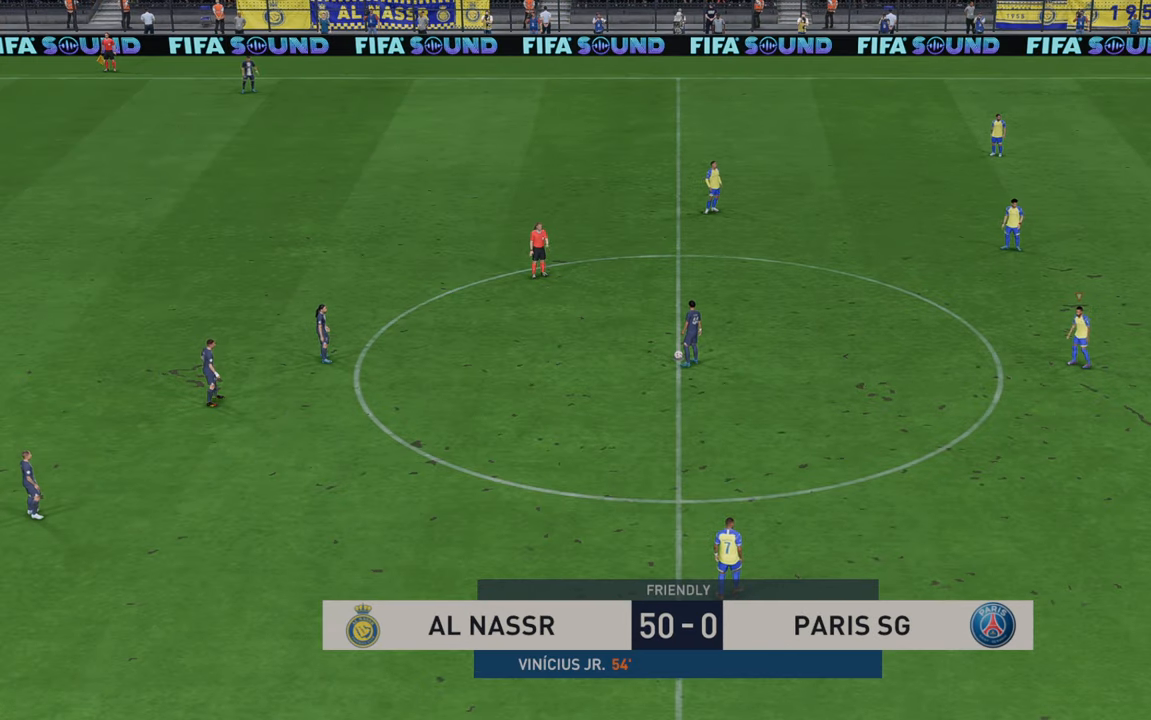
{"buttons": ["R2"], "left_stick": "center", "right_stick": "center", "events": [[233, "left_stick", "up-left"], [467, "left_stick", "center"]]}
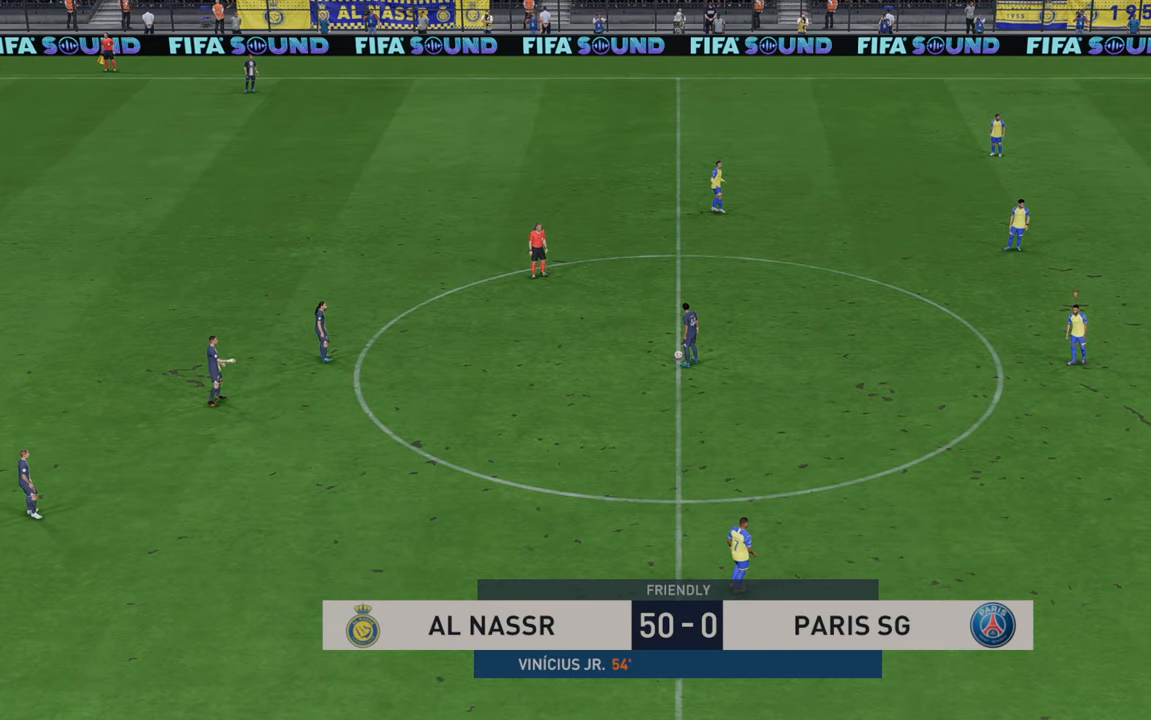
{"buttons": [], "left_stick": "center", "right_stick": "center", "events": [[117, "R2", "up"]]}
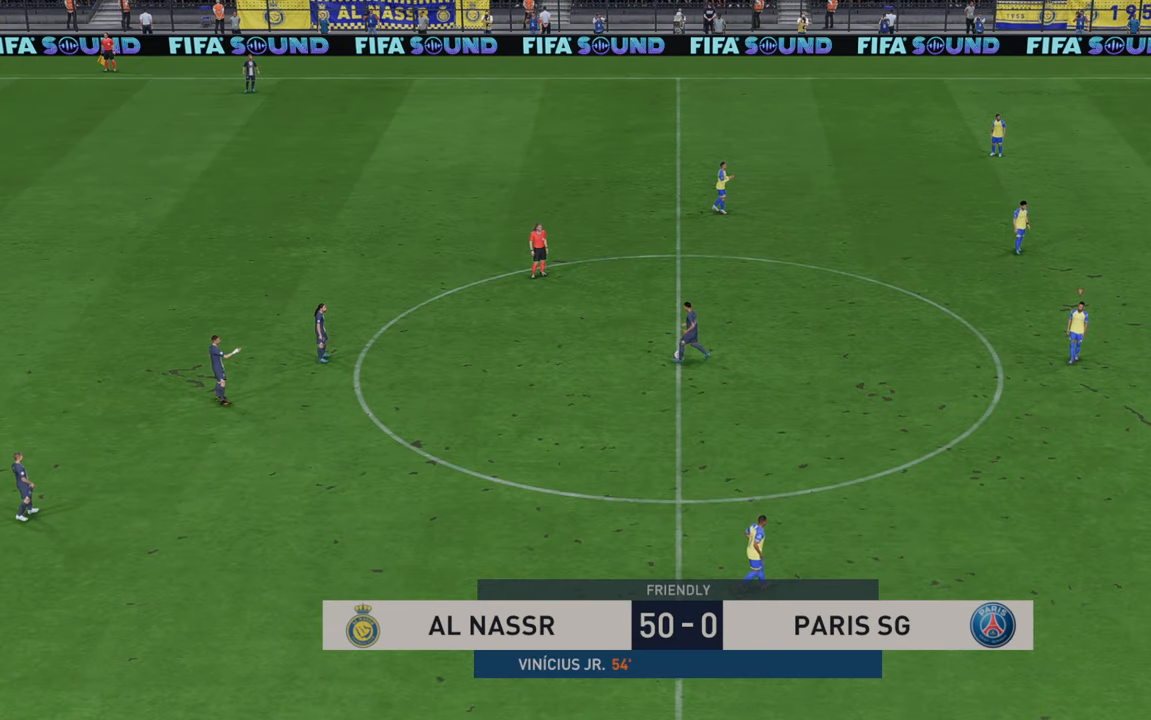
{"buttons": [], "left_stick": "center", "right_stick": "center", "events": []}
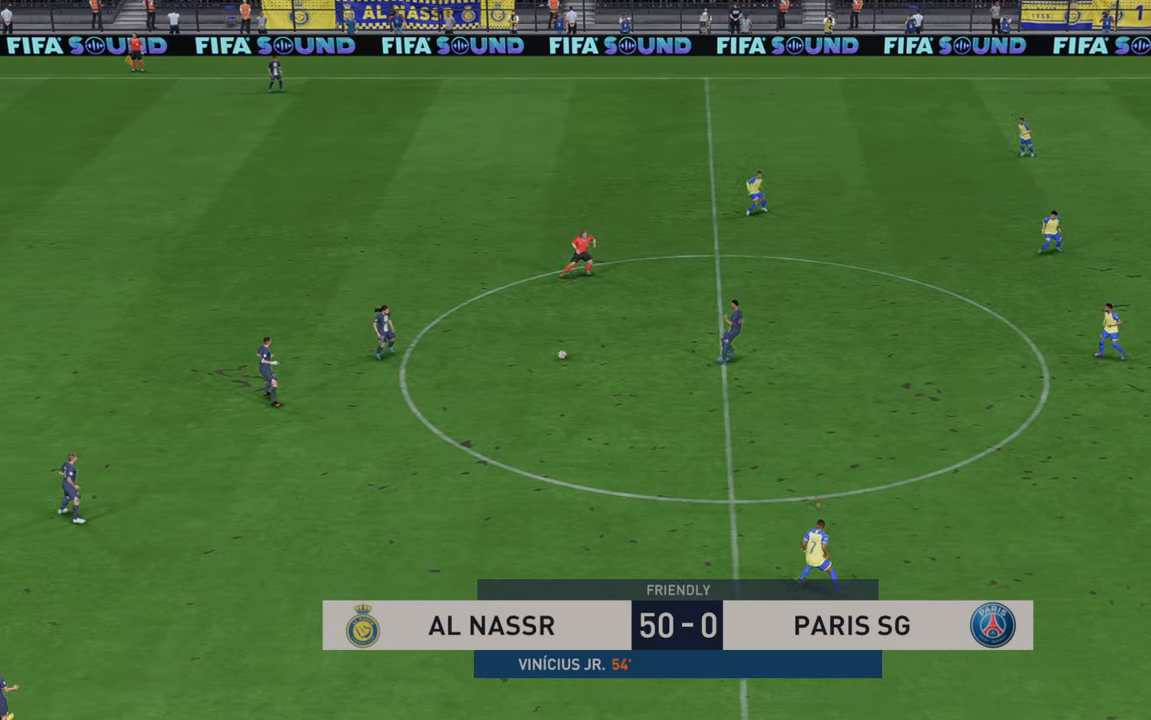
{"buttons": [], "left_stick": "center", "right_stick": "center", "events": []}
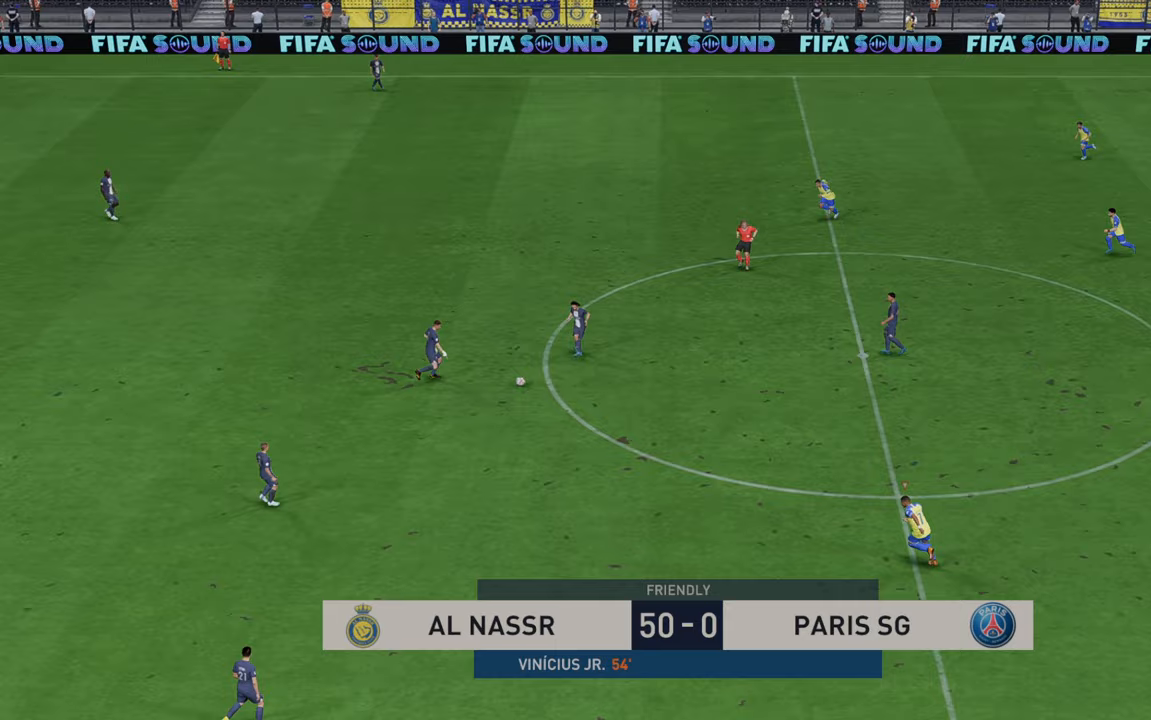
{"buttons": ["L1", "R2"], "left_stick": "left", "right_stick": "center", "events": [[350, "R2", "down"], [417, "left_stick", "left"], [483, "L1", "down"]]}
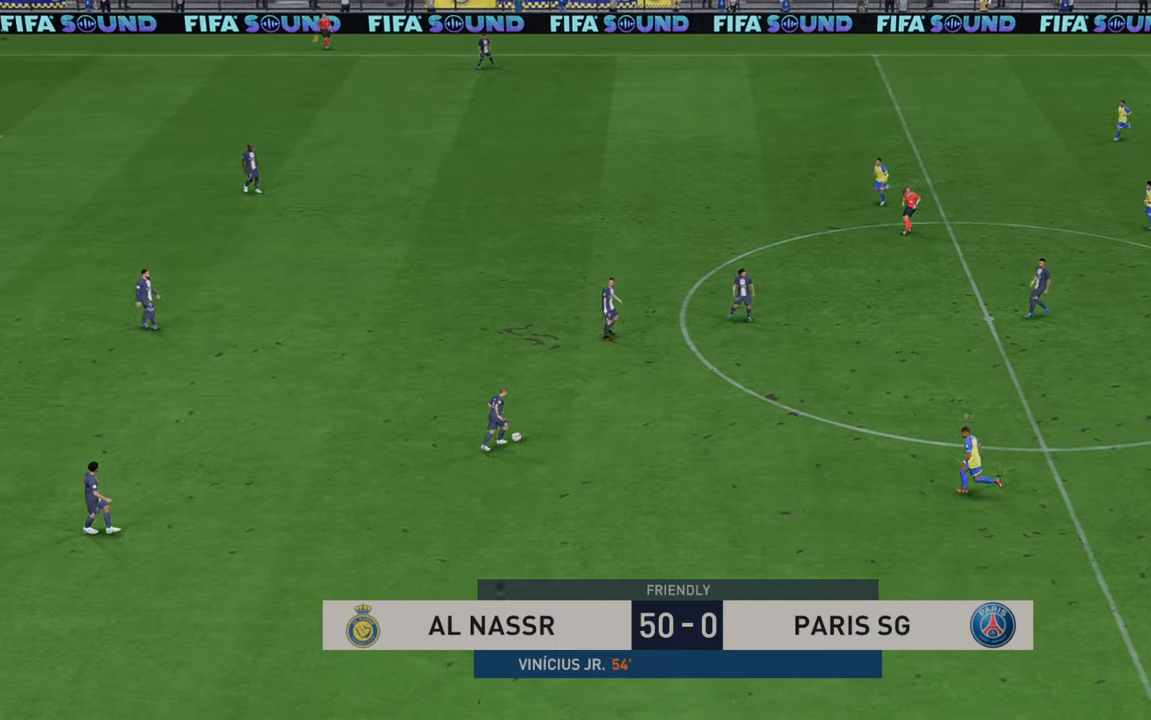
{"buttons": ["R2"], "left_stick": "up-left", "right_stick": "center", "events": [[150, "L1", "up"], [383, "left_stick", "up-left"]]}
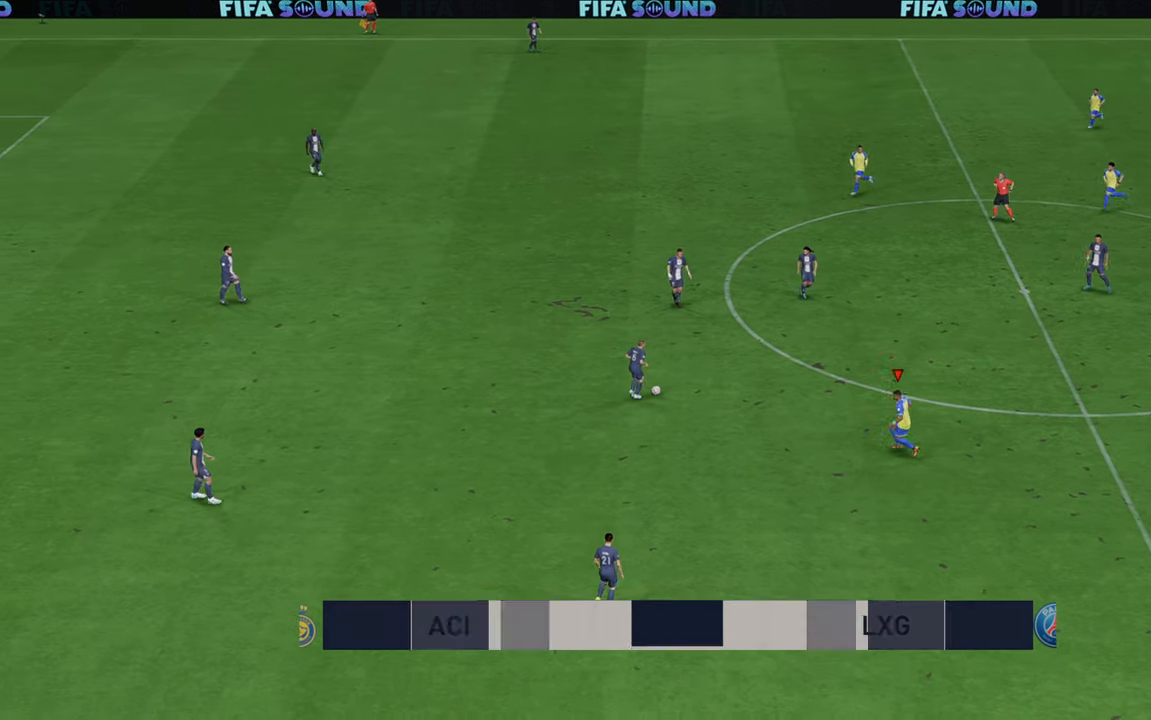
{"buttons": ["R2"], "left_stick": "up", "right_stick": "center", "events": [[83, "left_stick", "up"]]}
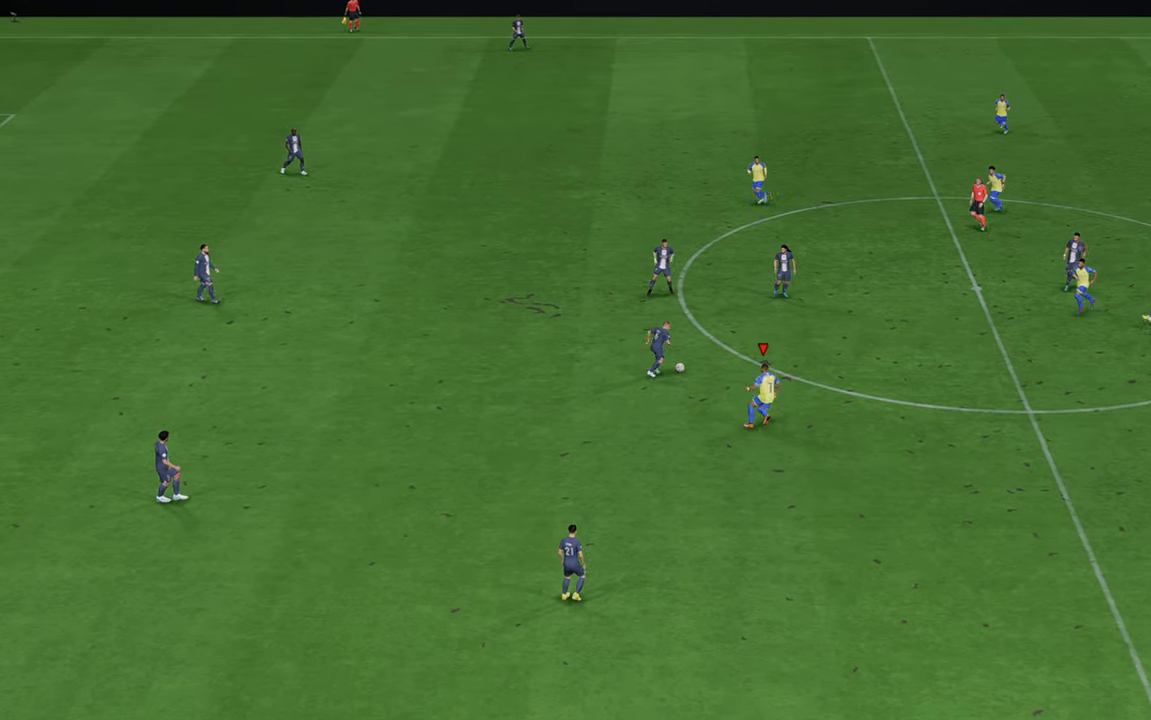
{"buttons": ["R2"], "left_stick": "up-right", "right_stick": "center", "events": [[117, "left_stick", "up-right"]]}
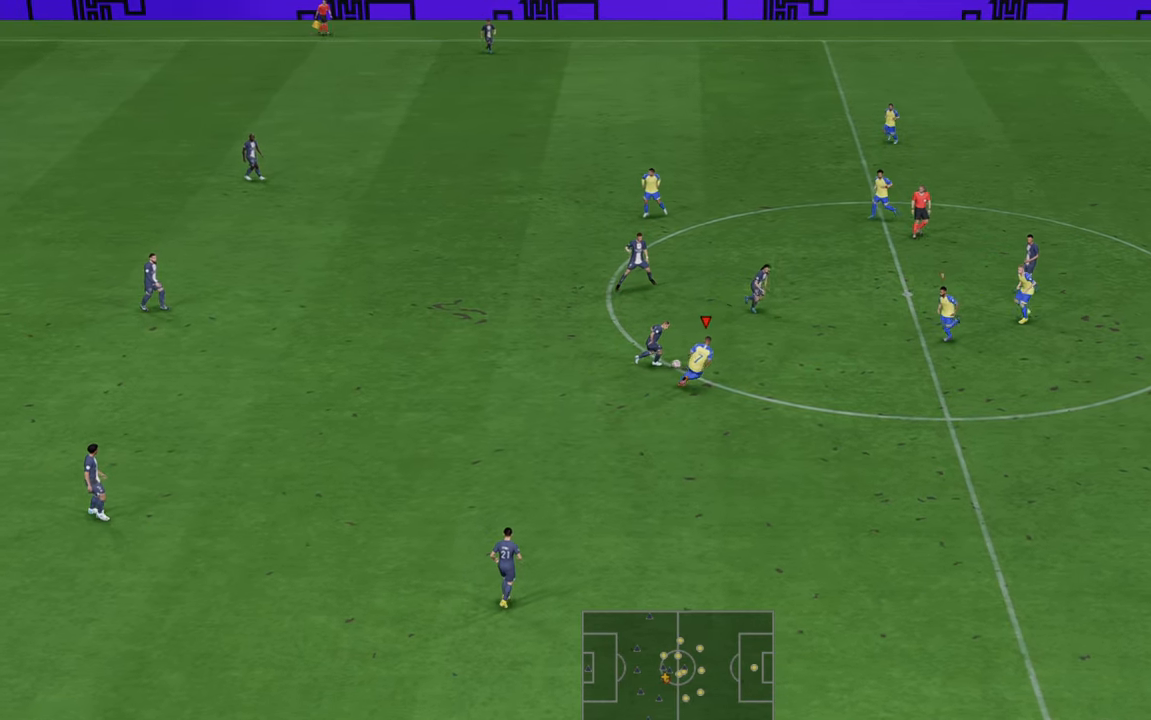
{"buttons": ["R2"], "left_stick": "down", "right_stick": "center", "events": [[417, "left_stick", "down-right"], [467, "left_stick", "down"]]}
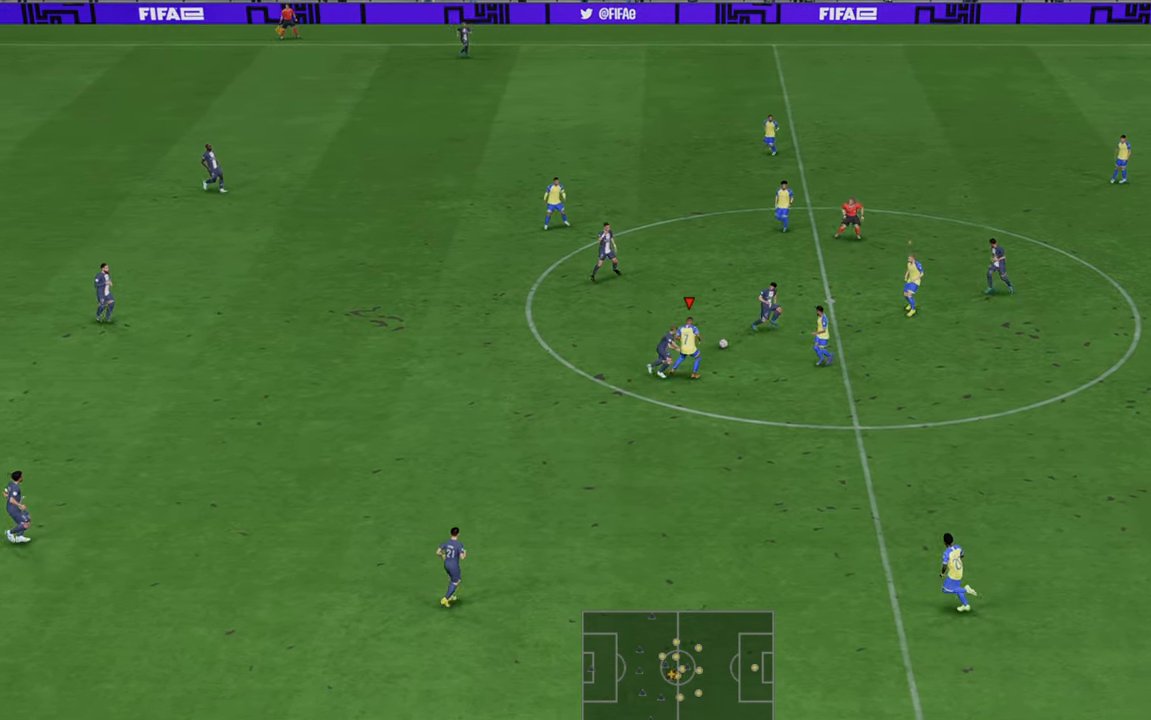
{"buttons": ["R2"], "left_stick": "left", "right_stick": "center", "events": [[183, "left_stick", "left"]]}
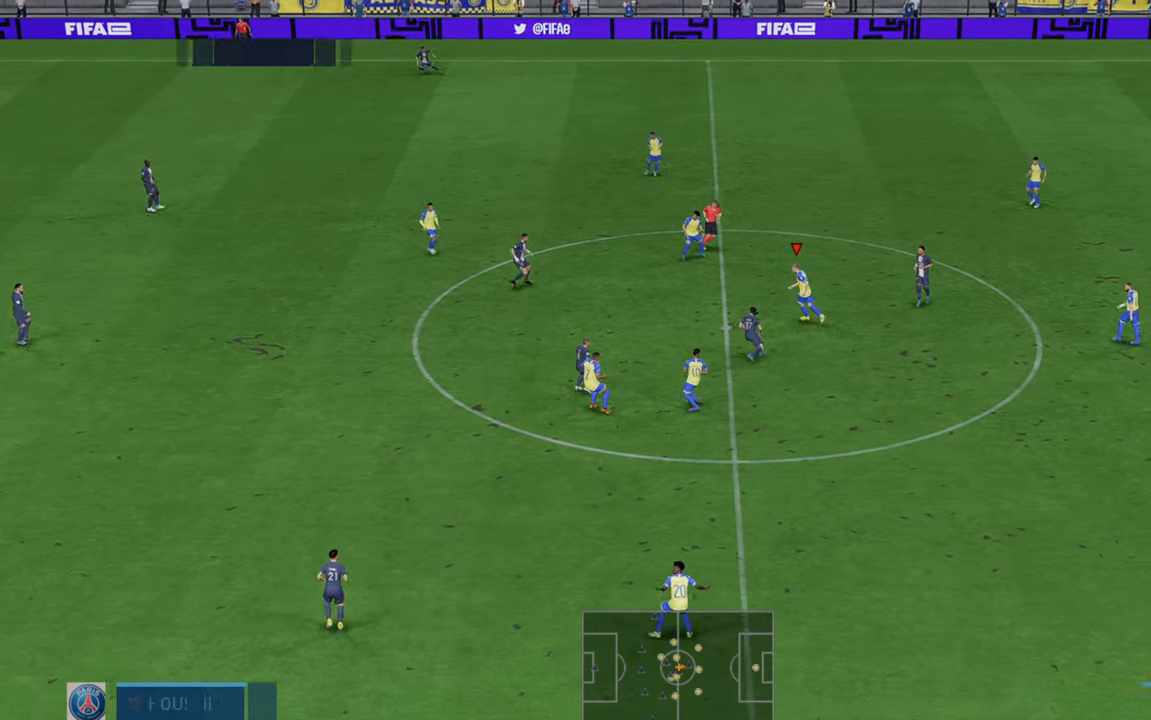
{"buttons": ["R2"], "left_stick": "left", "right_stick": "center", "events": [[283, "left_stick", "up-left"], [450, "left_stick", "left"]]}
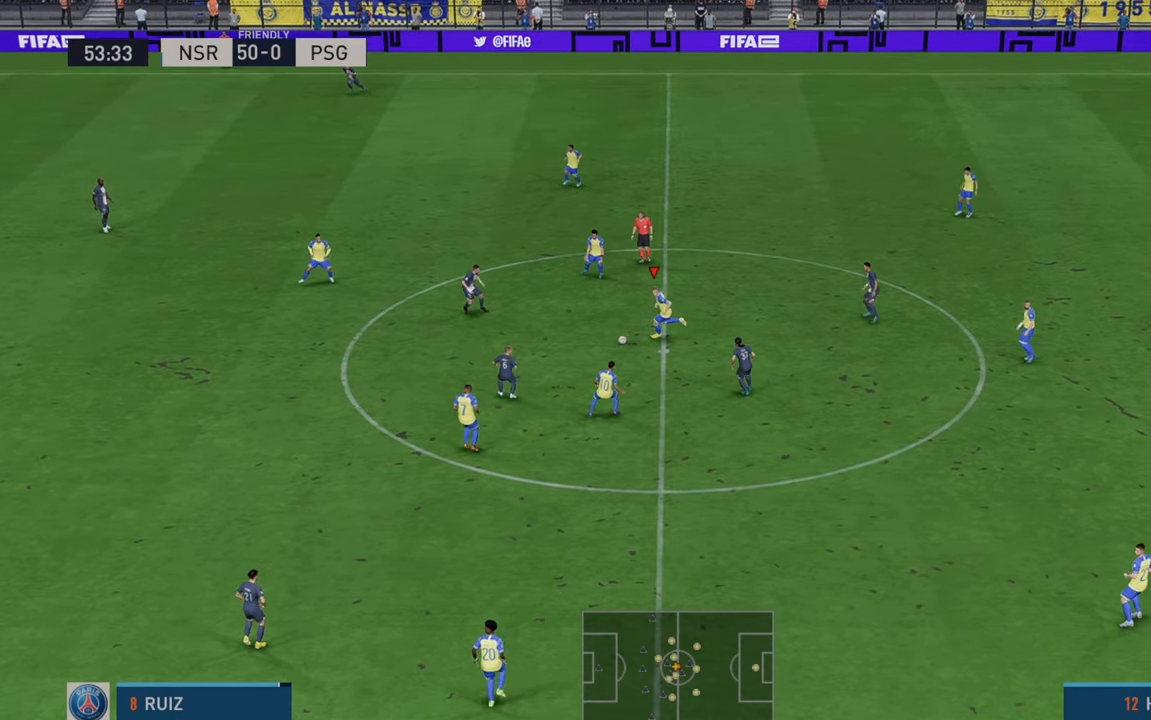
{"buttons": ["R2"], "left_stick": "down-left", "right_stick": "center"}
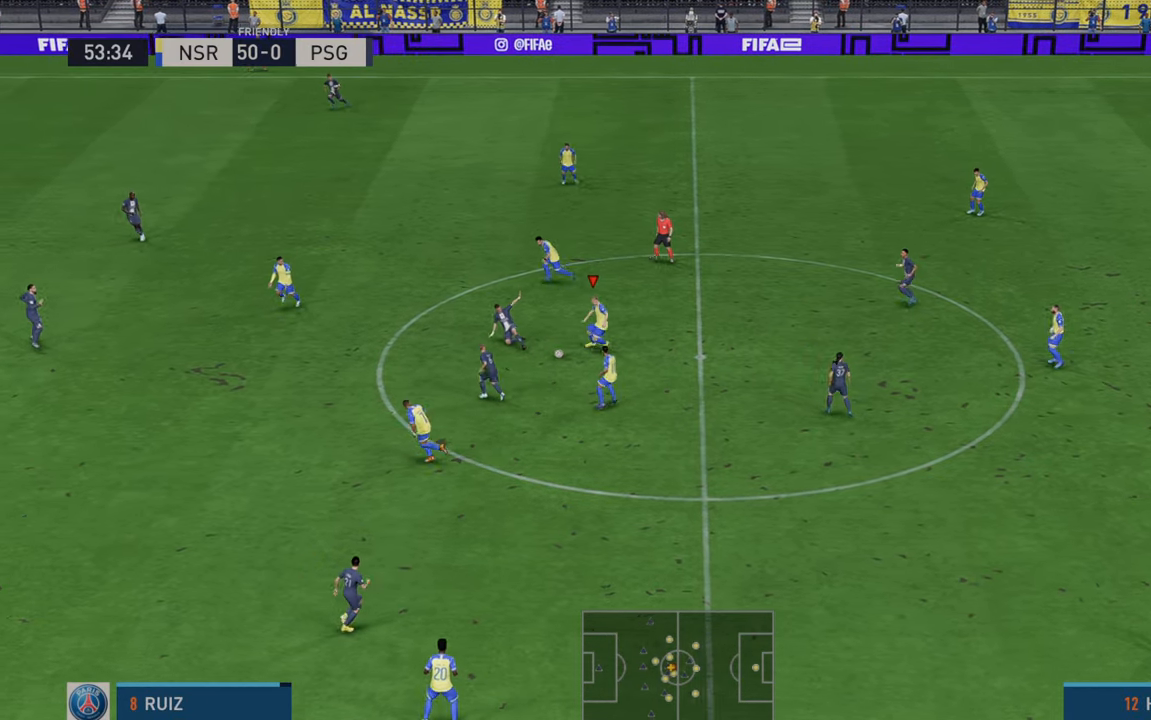
{"buttons": ["R2"], "left_stick": "down", "right_stick": "center", "events": [[83, "left_stick", "down"]]}
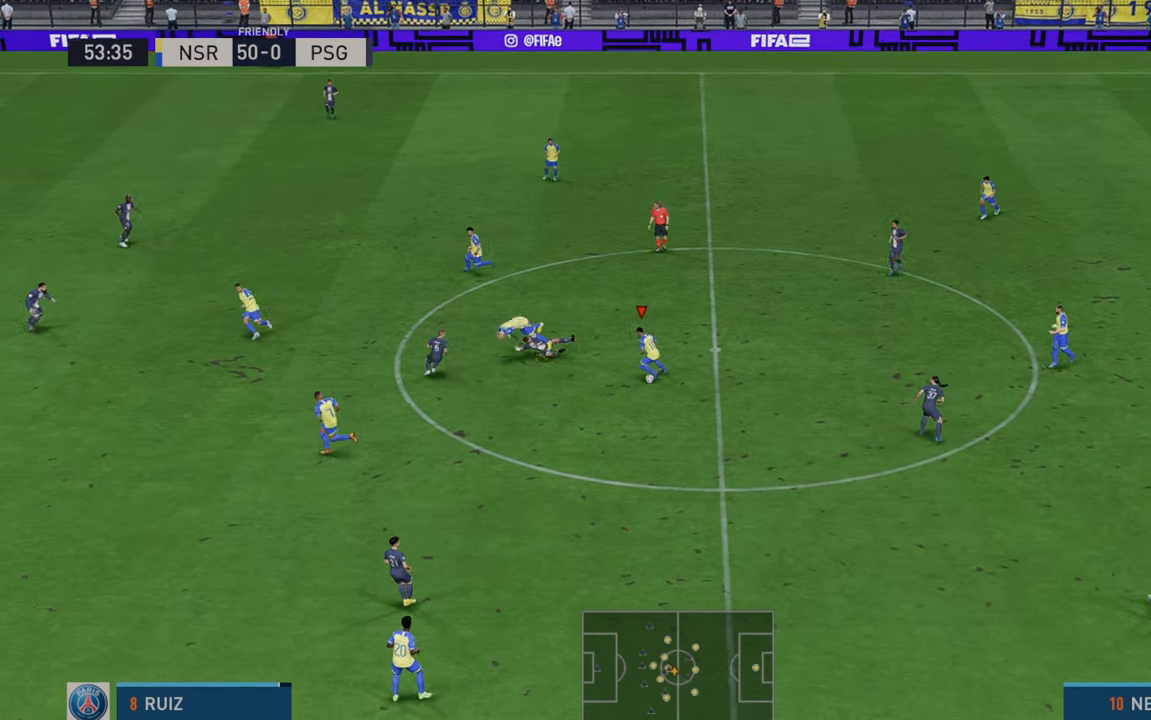
{"buttons": ["R2"], "left_stick": "down", "right_stick": "center", "events": []}